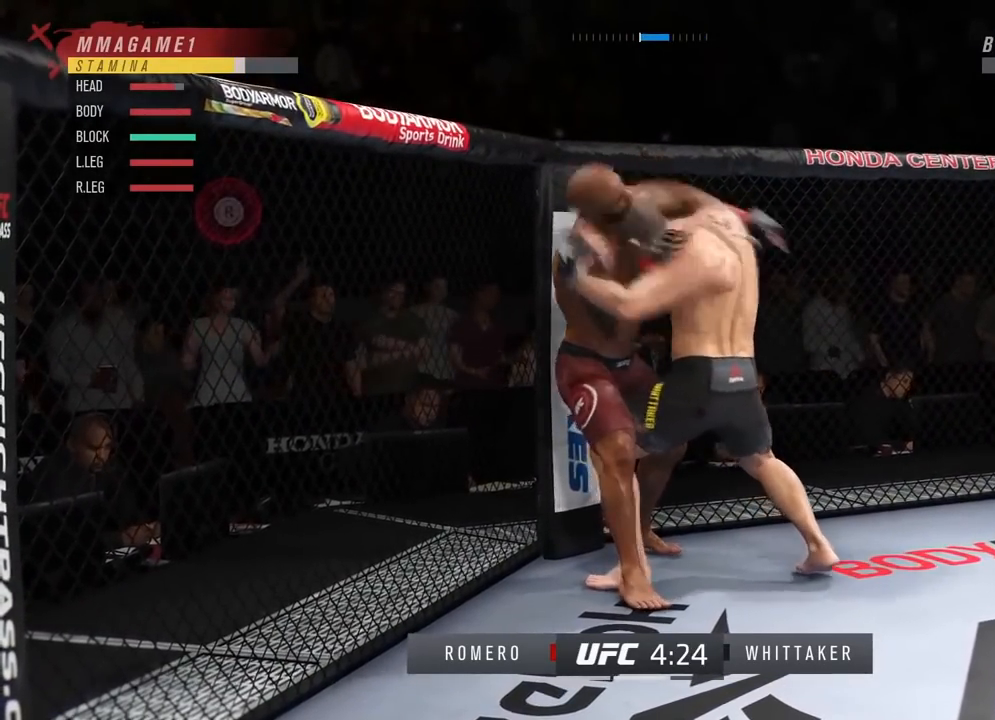
Gameplay with a controller (PlayStation layout); each line is a JSON object with the inputs held at the frame after it. "events" lists button and stick changes between this image and that frame as [ms after this image, input, new state], when the widget could be followed in between.
{"buttons": ["R2"], "left_stick": "down", "right_stick": "center", "events": [[167, "left_stick", "down"]]}
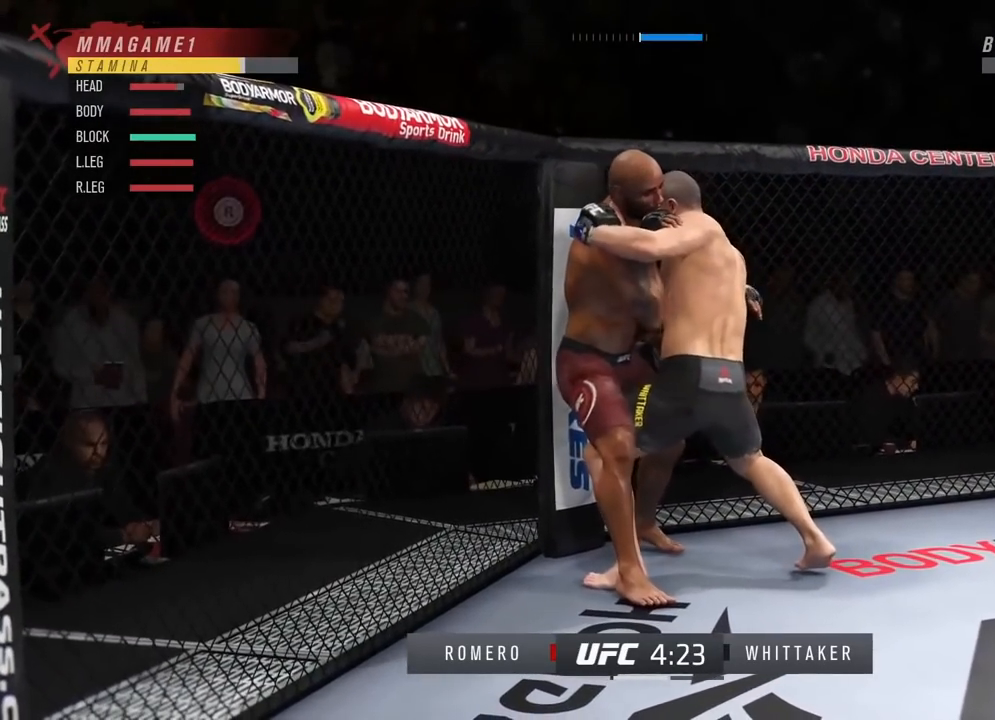
{"buttons": ["L2", "R2"], "left_stick": "right", "right_stick": "center", "events": [[233, "L2", "down"], [283, "left_stick", "right"]]}
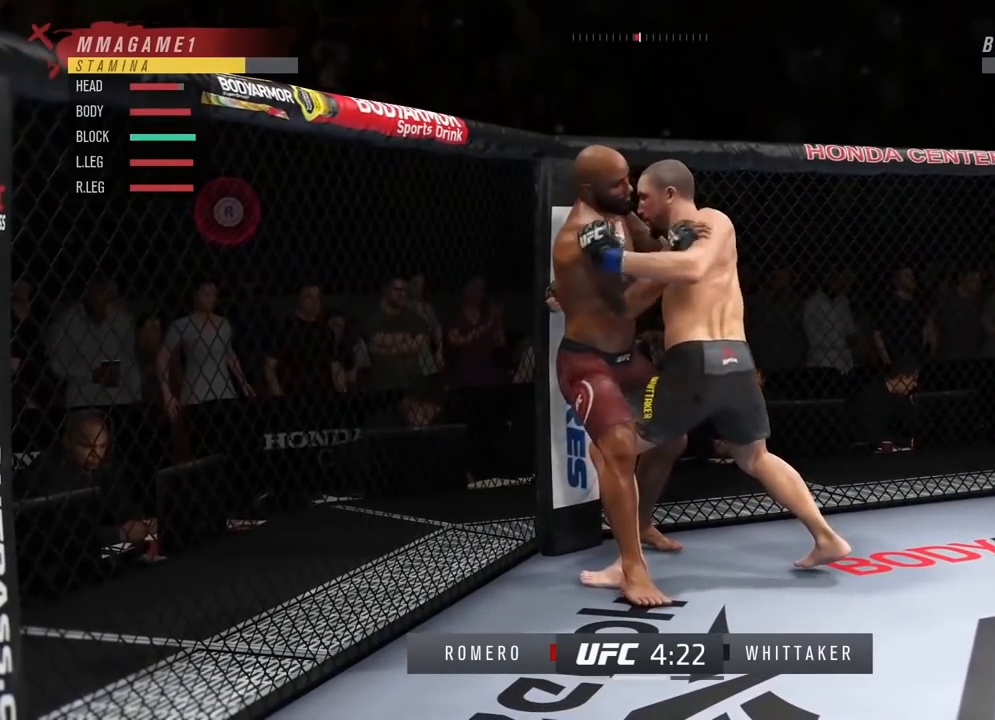
{"buttons": ["L2", "R2"], "left_stick": "down", "right_stick": "center", "events": [[100, "left_stick", "down"]]}
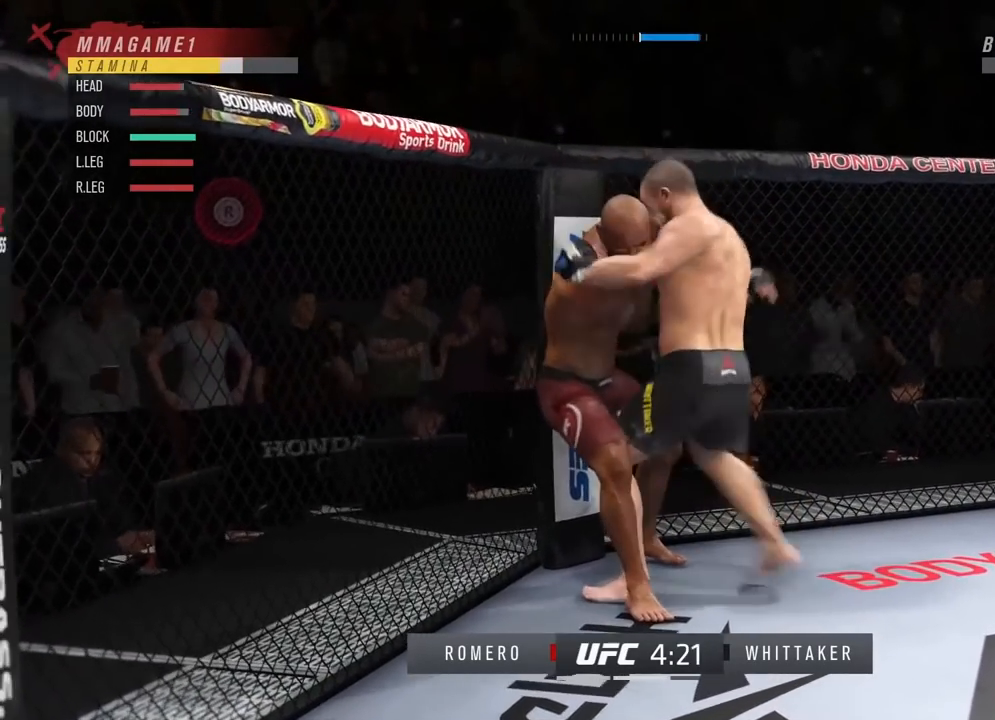
{"buttons": ["L2", "R2"], "left_stick": "down", "right_stick": "center", "events": []}
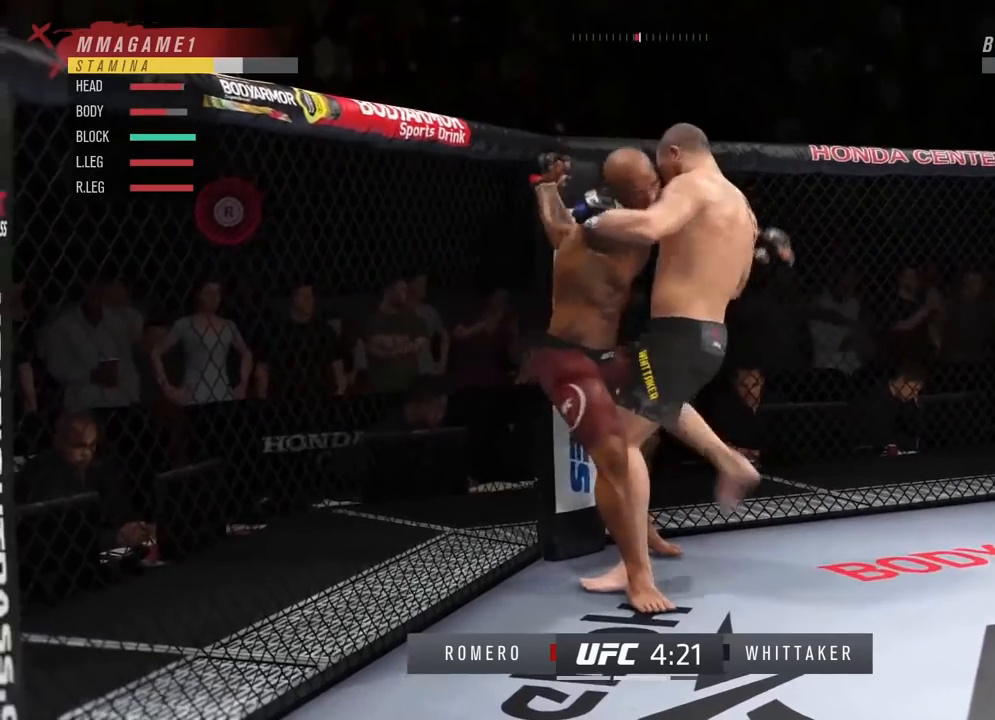
{"buttons": ["R2"], "left_stick": "down", "right_stick": "center", "events": [[84, "L2", "up"]]}
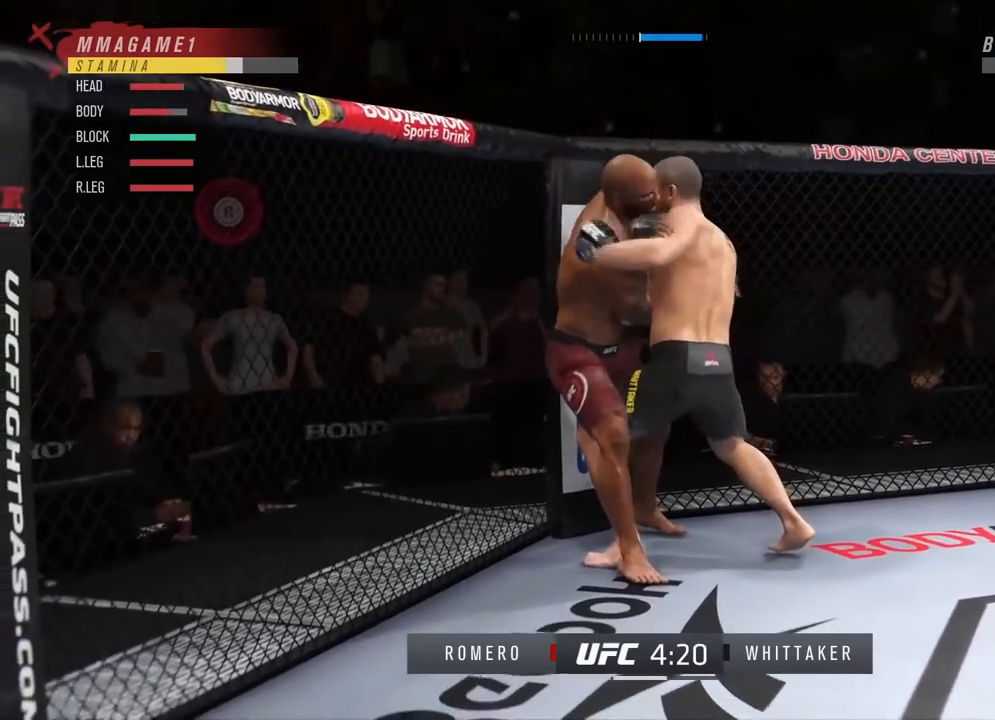
{"buttons": ["R2"], "left_stick": "down", "right_stick": "center", "events": []}
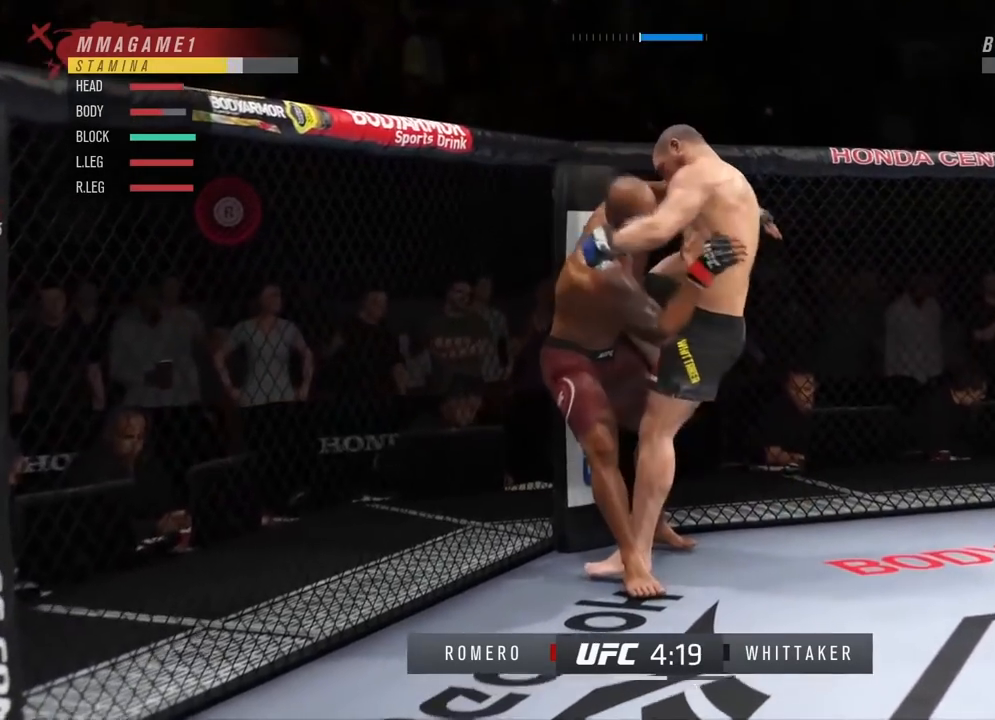
{"buttons": ["R2"], "left_stick": "down", "right_stick": "center", "events": [[200, "L2", "down"], [501, "L2", "up"]]}
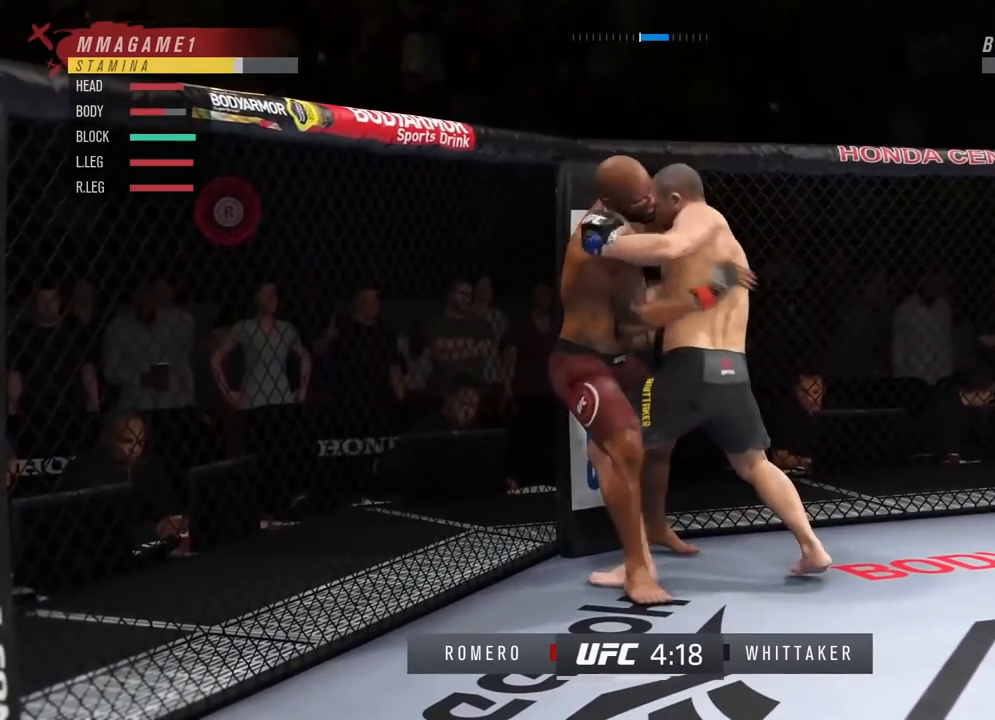
{"buttons": ["L2", "R2"], "left_stick": "down-left", "right_stick": "center", "events": [[300, "L2", "down"], [450, "left_stick", "down-left"]]}
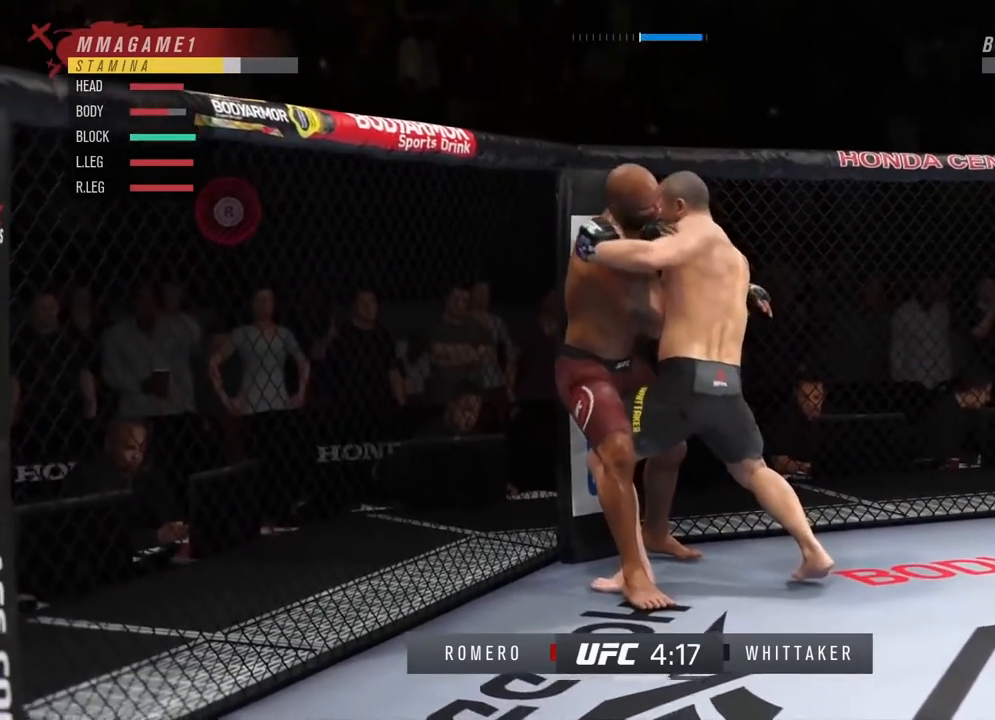
{"buttons": ["R2"], "left_stick": "down-left", "right_stick": "center", "events": [[50, "L2", "up"], [117, "L2", "down"], [117, "left_stick", "left"], [384, "left_stick", "down-left"], [401, "L2", "up"]]}
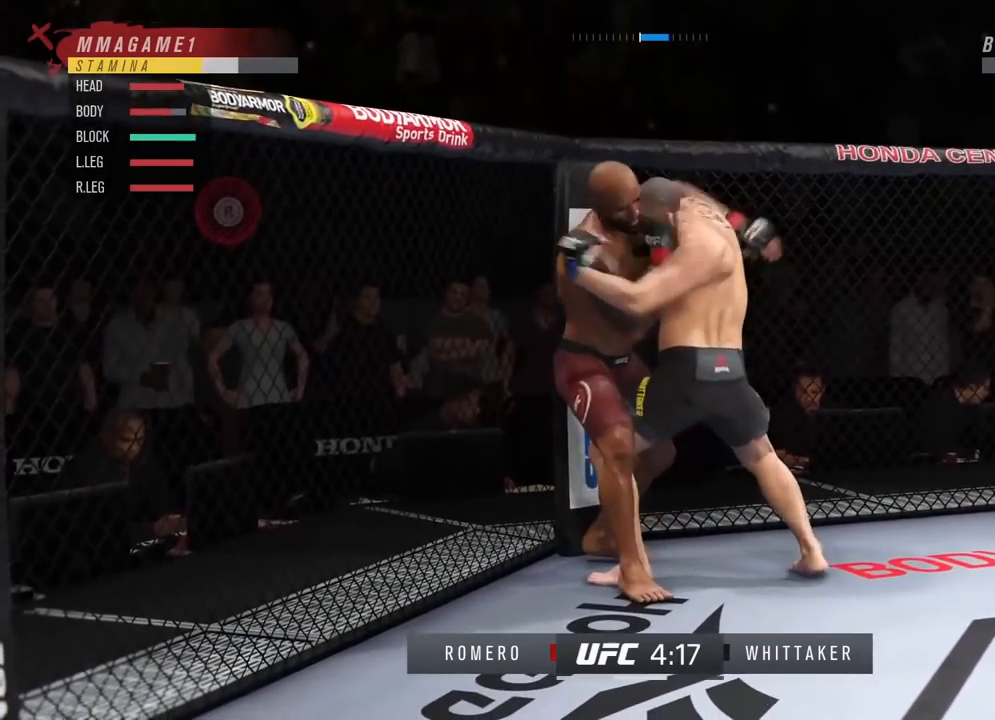
{"buttons": ["L2", "R2"], "left_stick": "up", "right_stick": "center", "events": [[434, "left_stick", "up"], [450, "L2", "down"]]}
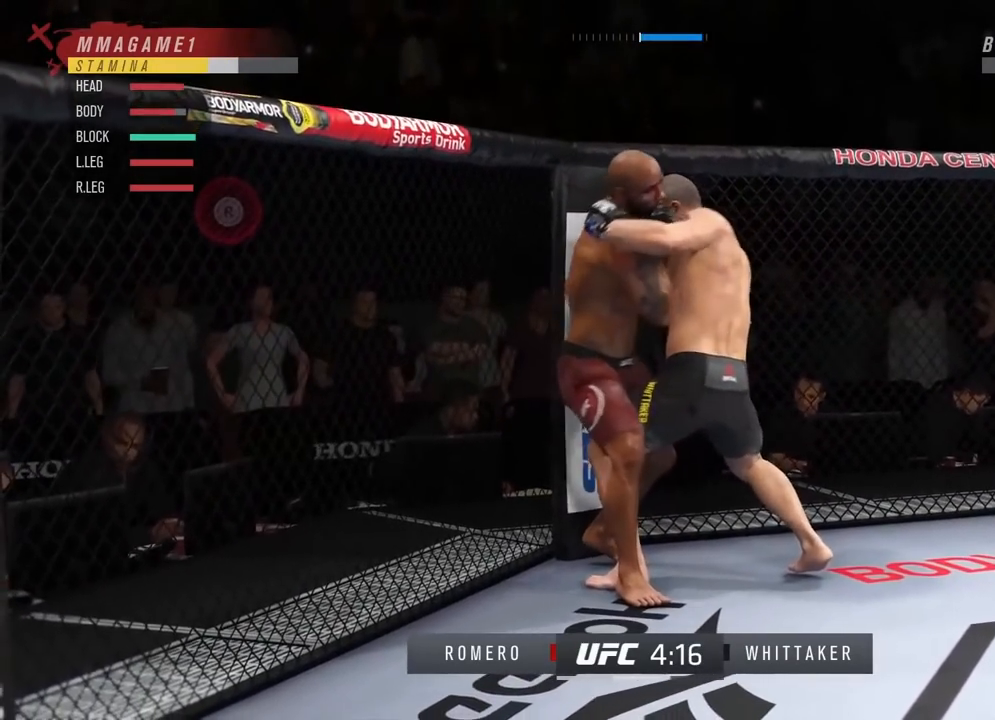
{"buttons": ["R2"], "left_stick": "down-left", "right_stick": "center", "events": [[150, "L2", "up"], [234, "R2", "up"], [251, "left_stick", "down-left"], [267, "L2", "down"], [317, "R2", "down"], [451, "L2", "up"]]}
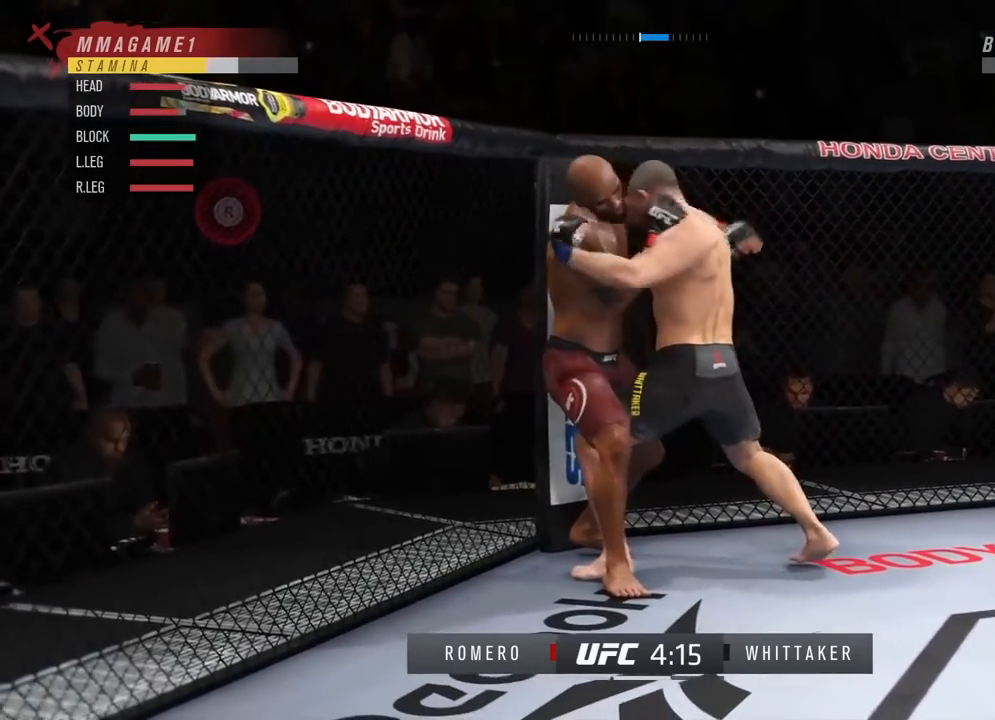
{"buttons": ["R2"], "left_stick": "down-left", "right_stick": "center", "events": [[83, "L2", "down"], [434, "L2", "up"], [450, "R2", "up"], [484, "R2", "down"]]}
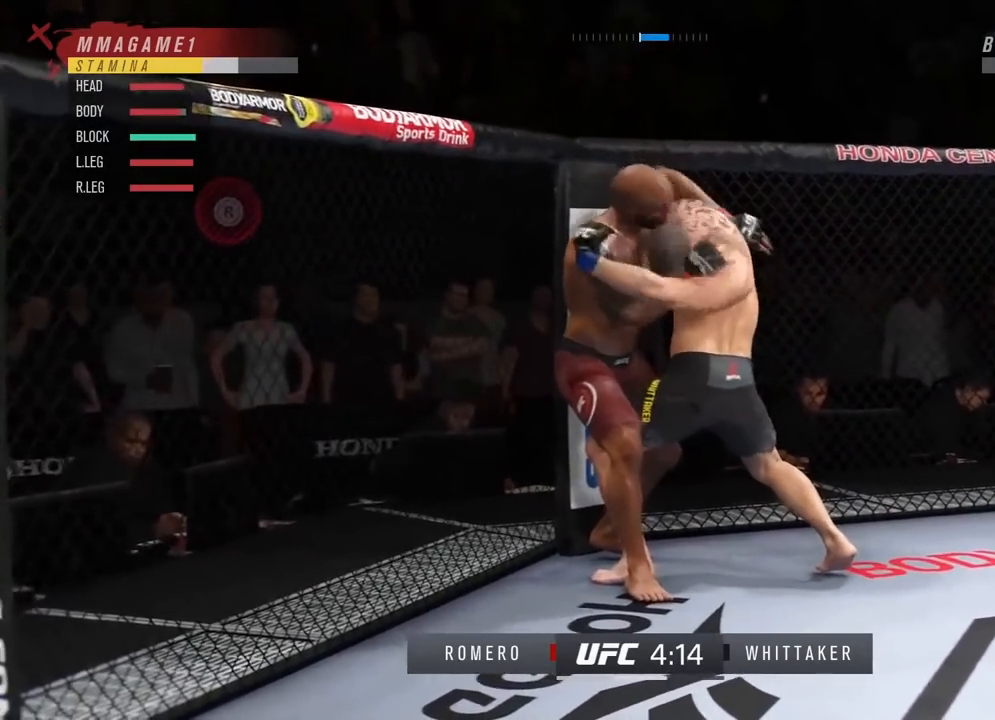
{"buttons": ["L2", "R2"], "left_stick": "up", "right_stick": "center", "events": [[67, "left_stick", "up"], [117, "L2", "down"], [217, "R2", "up"], [251, "R2", "down"]]}
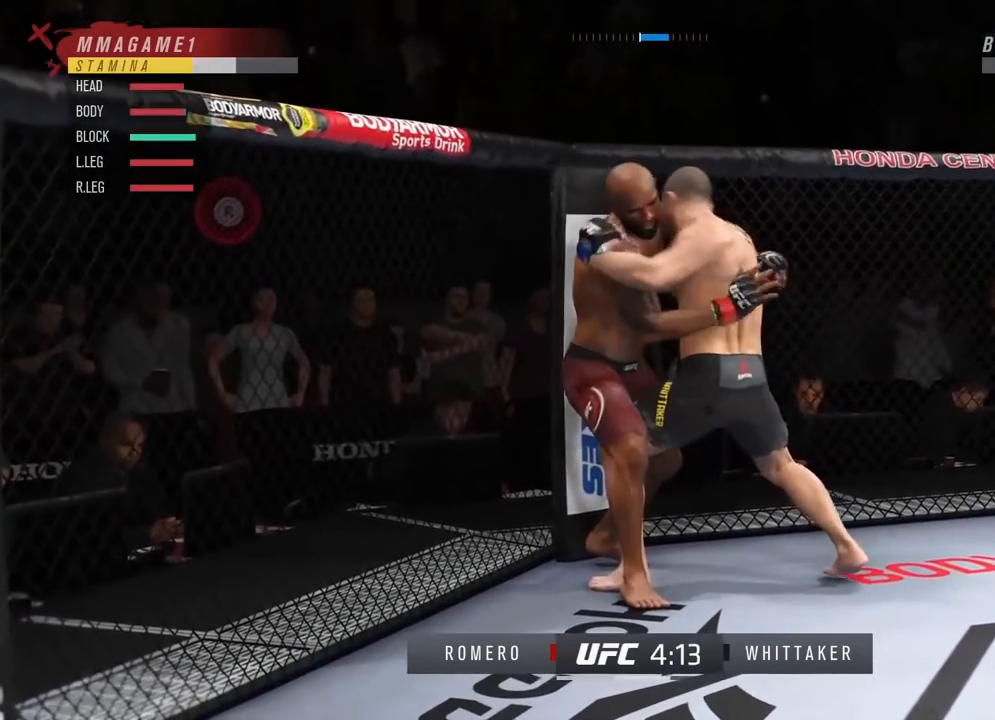
{"buttons": ["L2", "R2"], "left_stick": "left", "right_stick": "center", "events": [[200, "R2", "up"], [233, "R2", "down"], [317, "L2", "up"], [333, "left_stick", "up-left"], [450, "left_stick", "left"], [467, "L2", "down"]]}
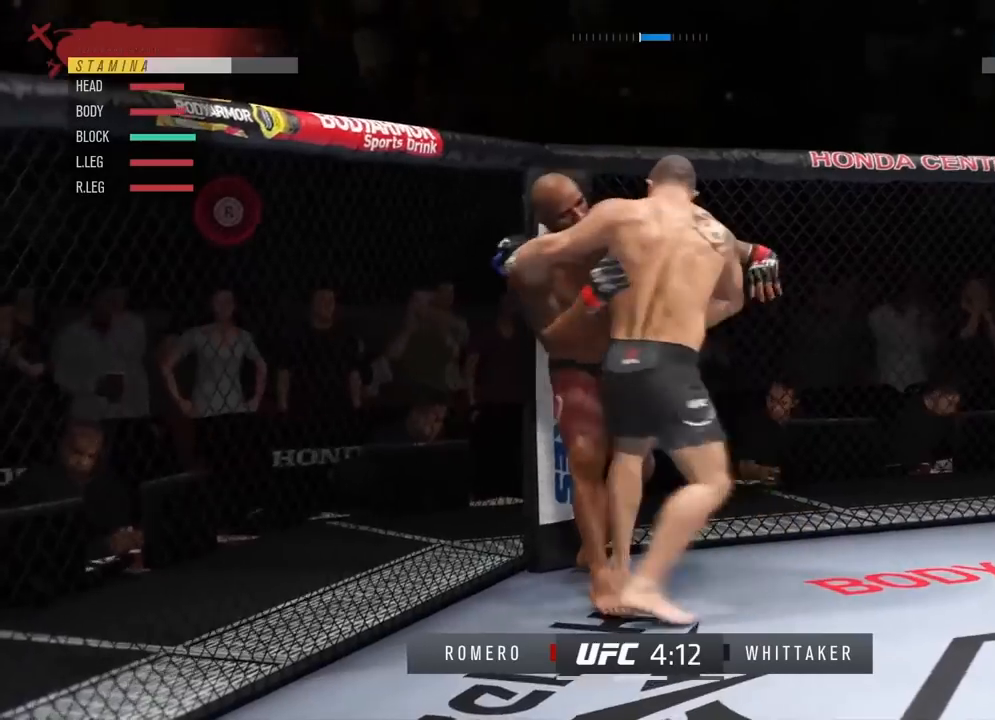
{"buttons": ["L2", "R2"], "left_stick": "up", "right_stick": "center", "events": [[251, "L2", "up"], [317, "left_stick", "up"], [384, "L2", "down"]]}
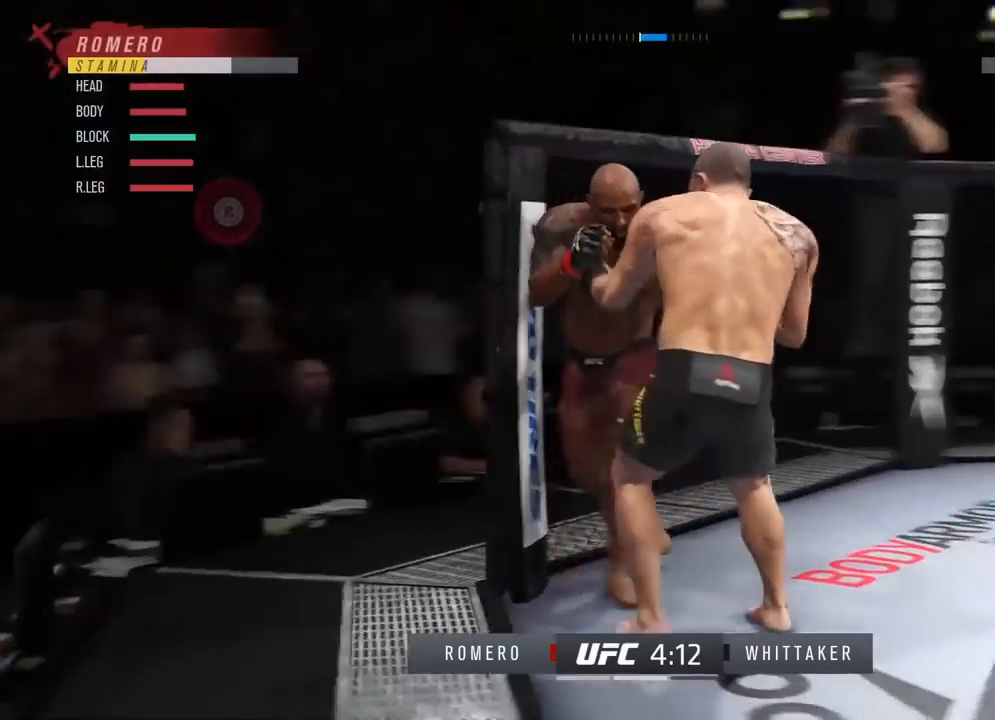
{"buttons": ["R2"], "left_stick": "up", "right_stick": "center", "events": [[267, "L2", "up"]]}
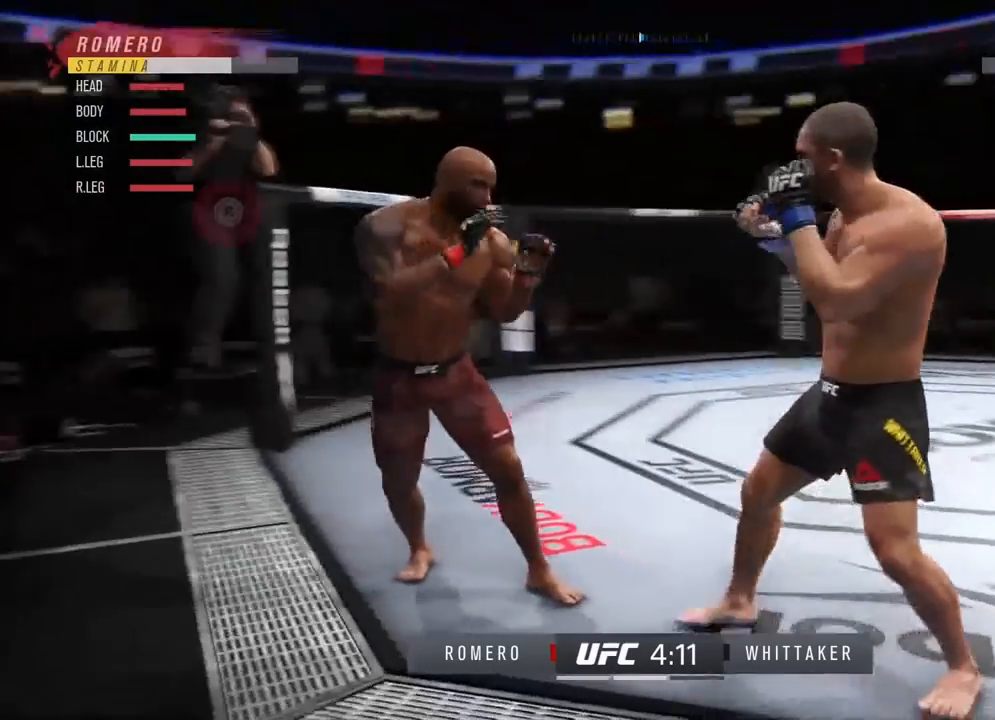
{"buttons": ["L2", "R2"], "left_stick": "up", "right_stick": "center", "events": [[67, "R2", "up"], [184, "R2", "down"], [484, "L2", "down"]]}
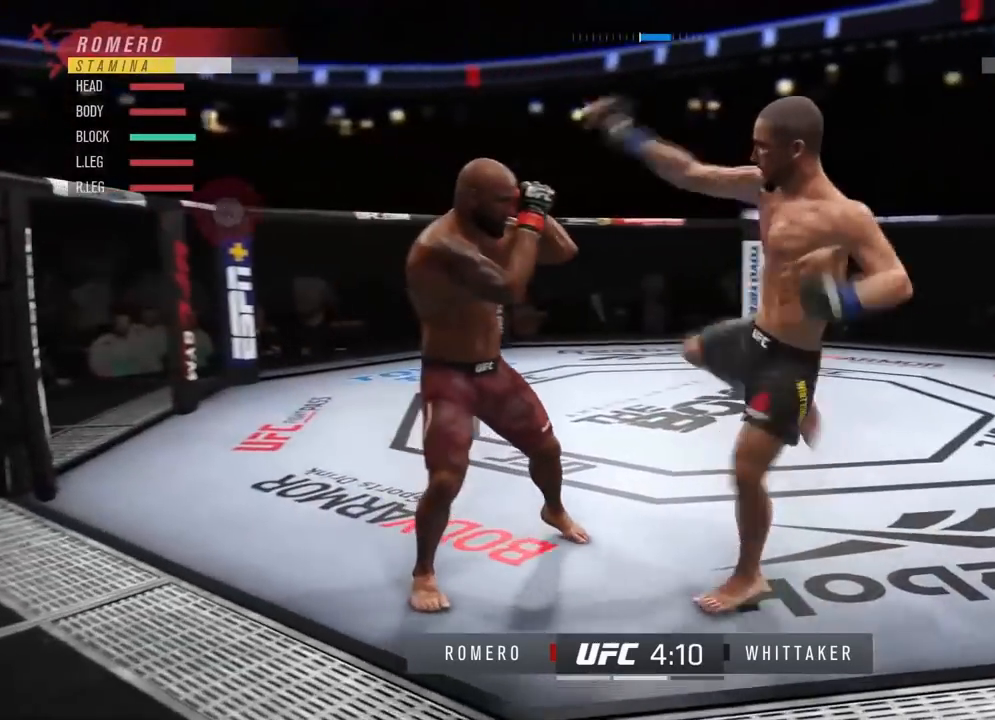
{"buttons": [], "left_stick": "up", "right_stick": "center", "events": [[183, "L2", "up"], [333, "R2", "up"]]}
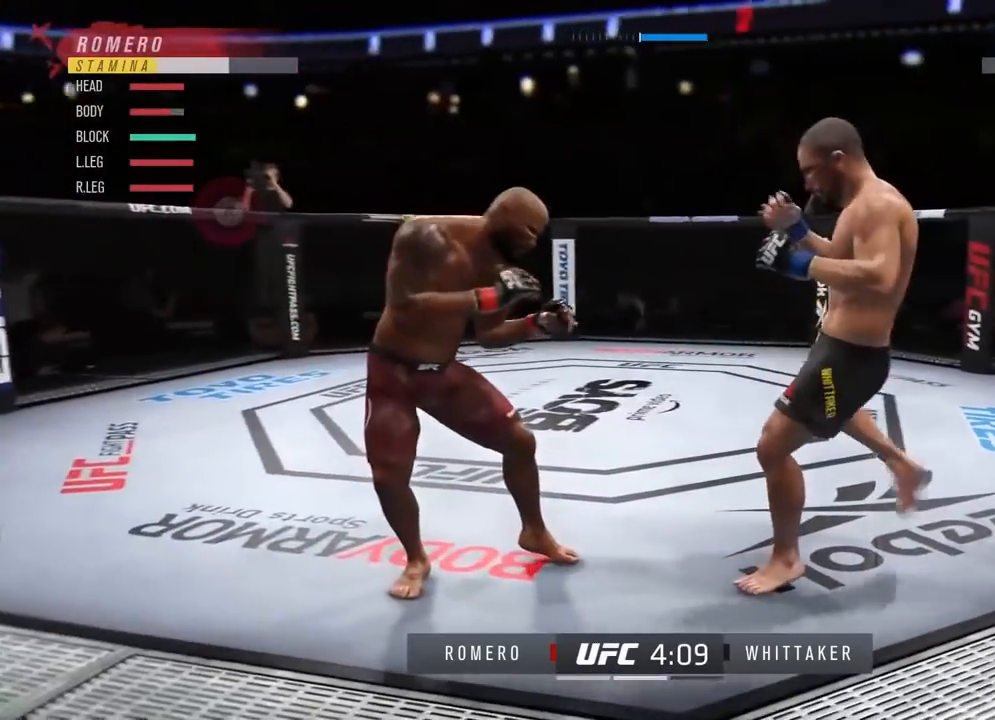
{"buttons": ["R2"], "left_stick": "up-left", "right_stick": "center", "events": [[67, "left_stick", "up-left"], [167, "R2", "down"], [234, "L2", "down"], [484, "L2", "up"]]}
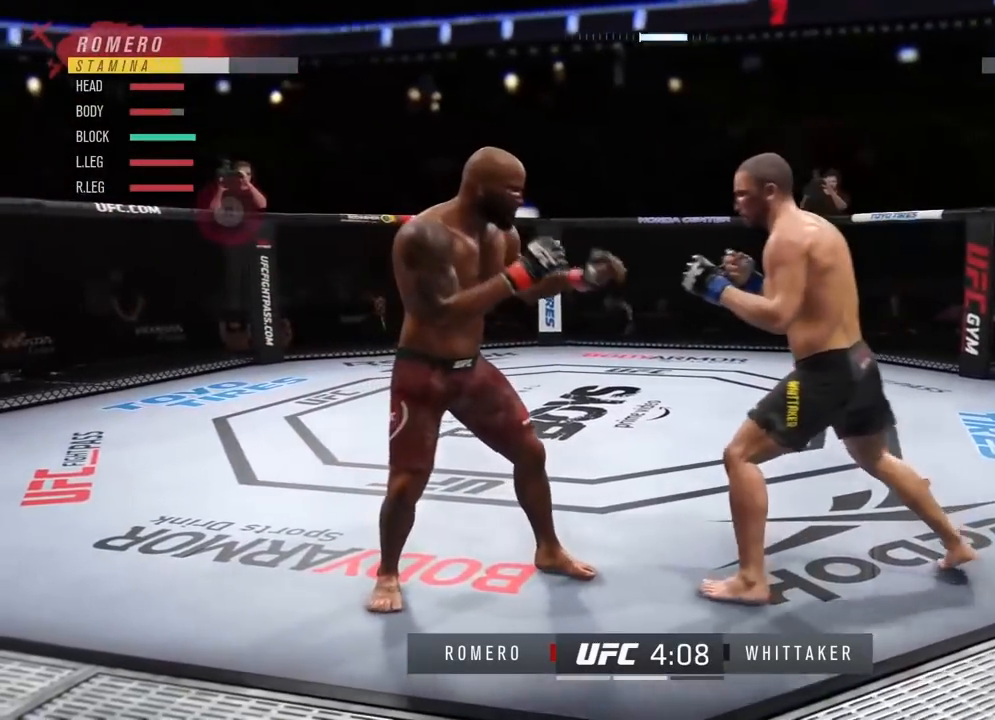
{"buttons": ["L1", "R2"], "left_stick": "center", "right_stick": "center", "events": [[417, "left_stick", "center"], [500, "L1", "down"]]}
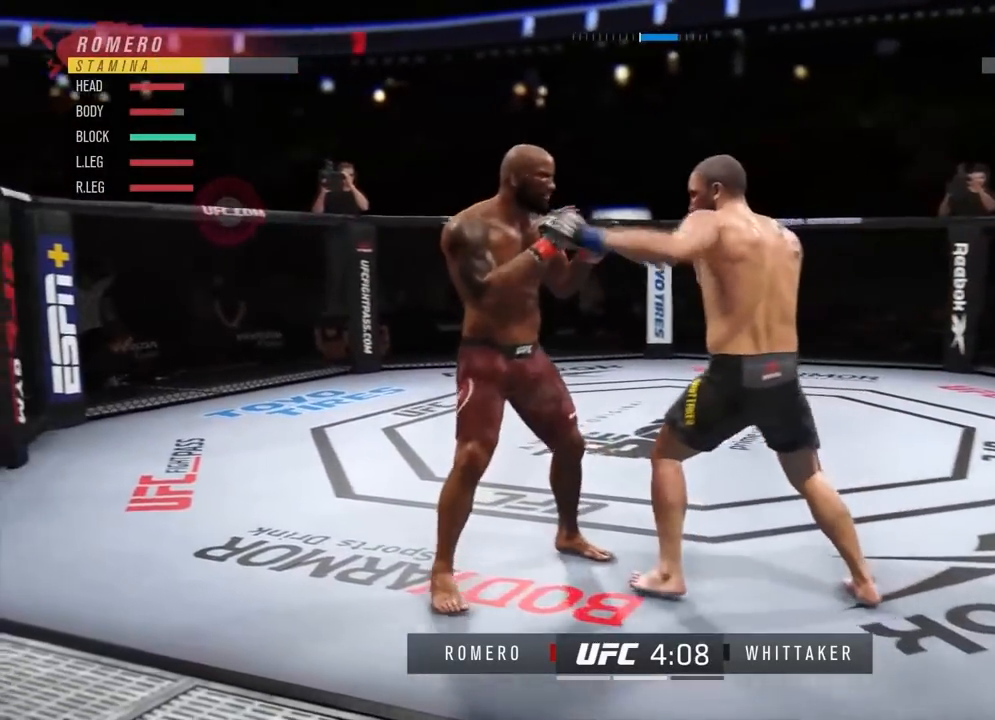
{"buttons": ["L2", "R2"], "left_stick": "up-left", "right_stick": "center", "events": [[50, "left_stick", "up-left"], [117, "R2", "up"], [117, "left_stick", "center"], [134, "L1", "up"], [217, "R2", "down"], [417, "left_stick", "left"], [467, "left_stick", "up-left"], [484, "L2", "down"]]}
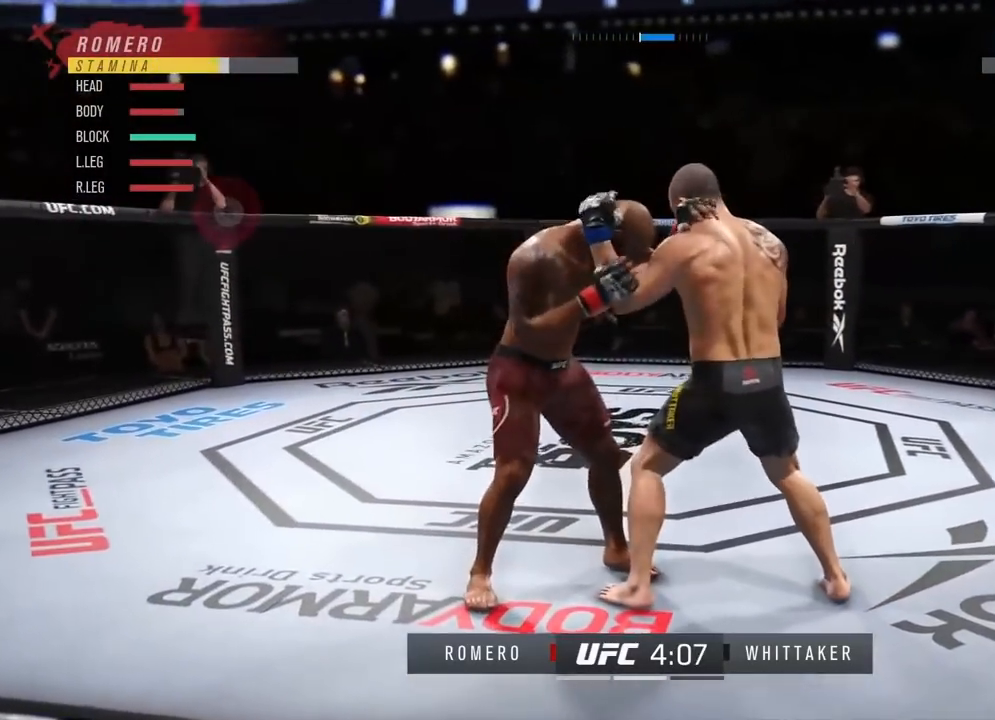
{"buttons": ["L2", "R2"], "left_stick": "up-left", "right_stick": "center", "events": [[267, "L2", "up"], [384, "L2", "down"]]}
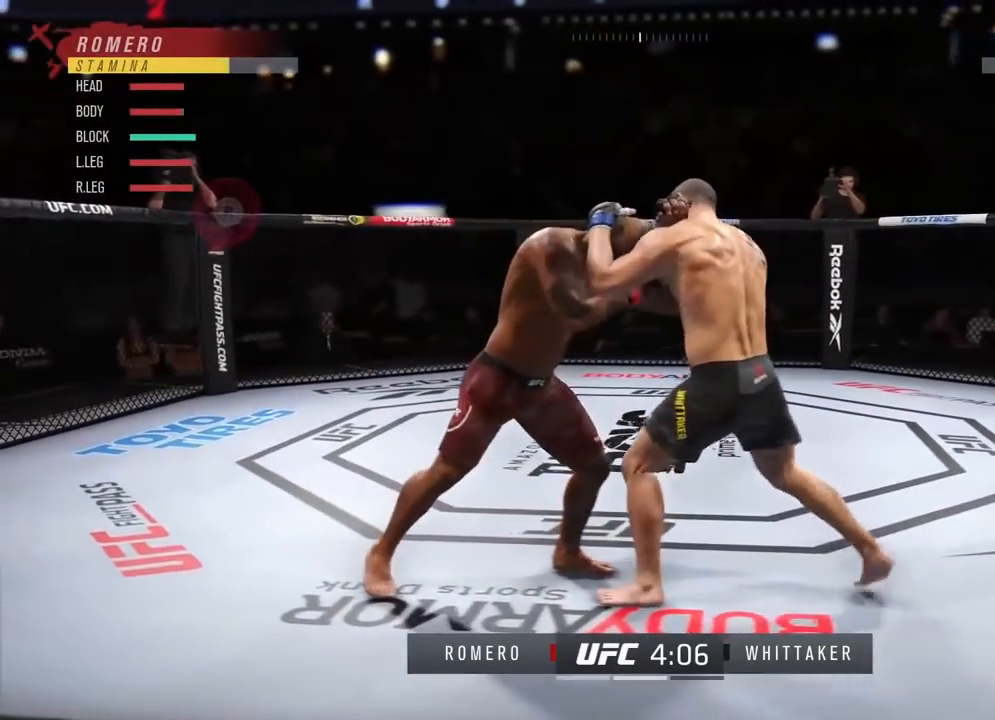
{"buttons": ["L2", "R2"], "left_stick": "up-left", "right_stick": "center", "events": [[50, "L2", "up"], [351, "L2", "down"]]}
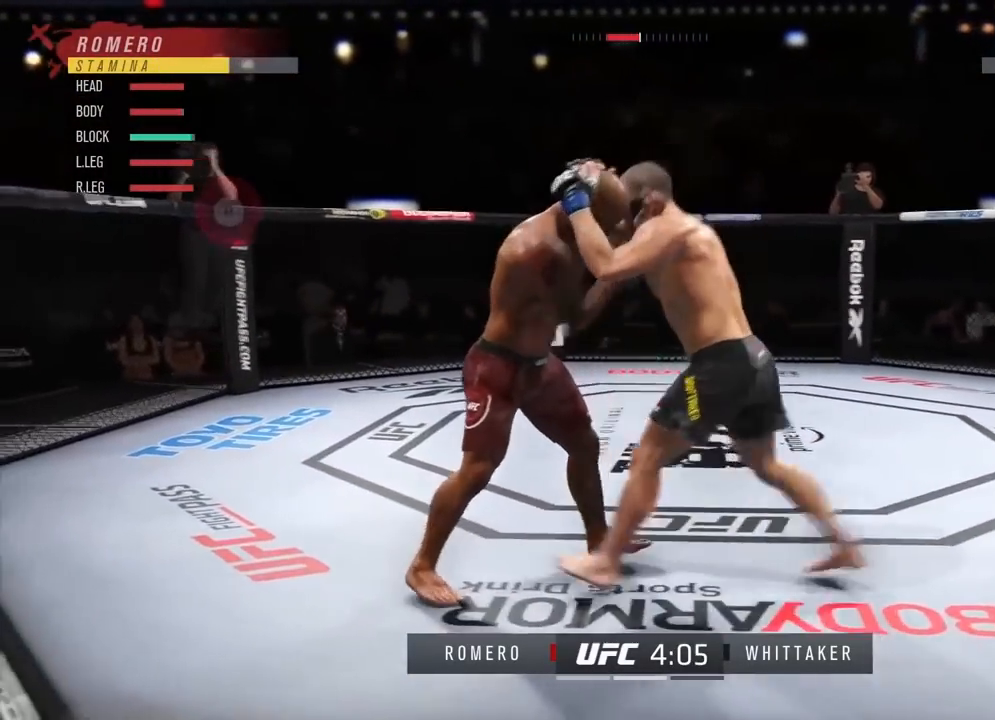
{"buttons": ["R2"], "left_stick": "up-left", "right_stick": "center", "events": [[67, "L2", "up"]]}
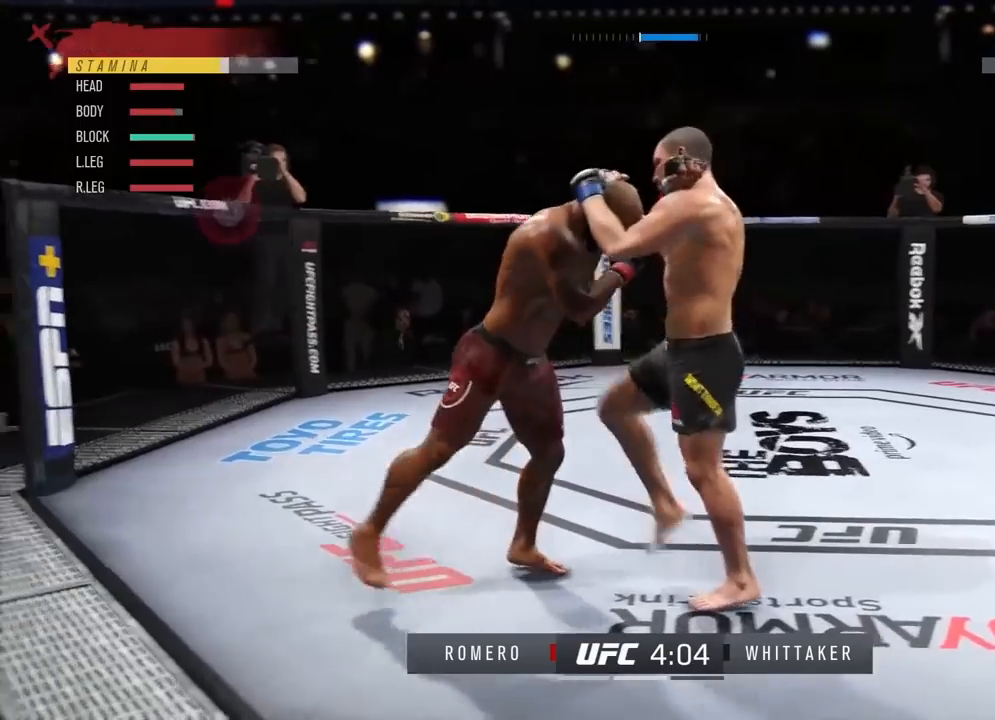
{"buttons": ["L2", "R2"], "left_stick": "up-left", "right_stick": "center", "events": [[33, "L2", "down"], [216, "L2", "up"], [350, "L2", "down"]]}
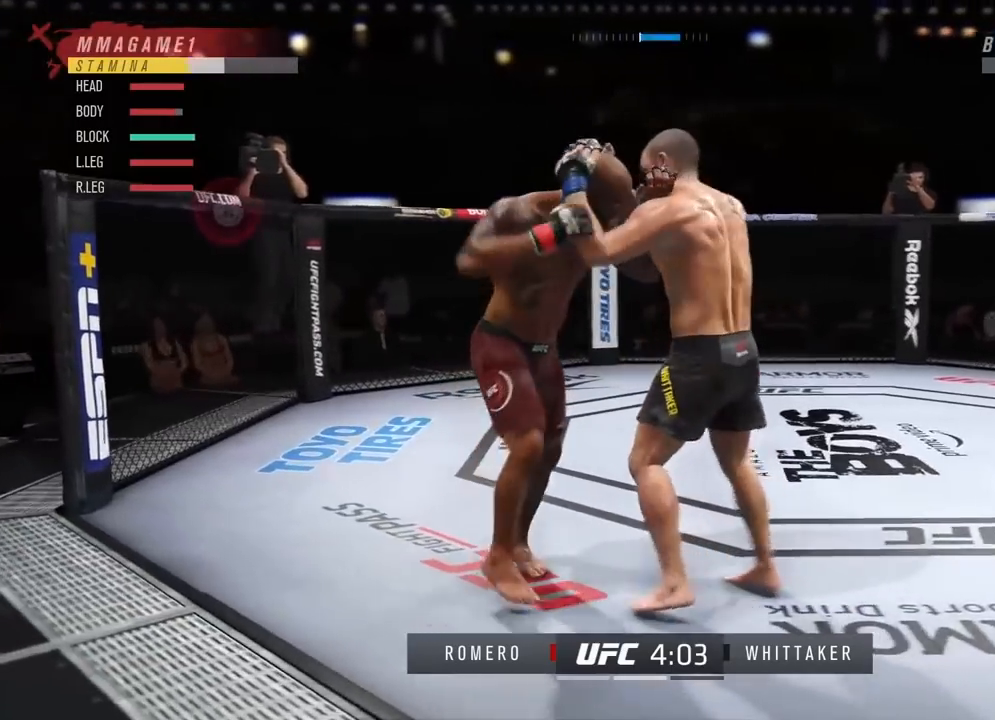
{"buttons": ["R2"], "left_stick": "up-left", "right_stick": "center", "events": [[350, "L2", "up"]]}
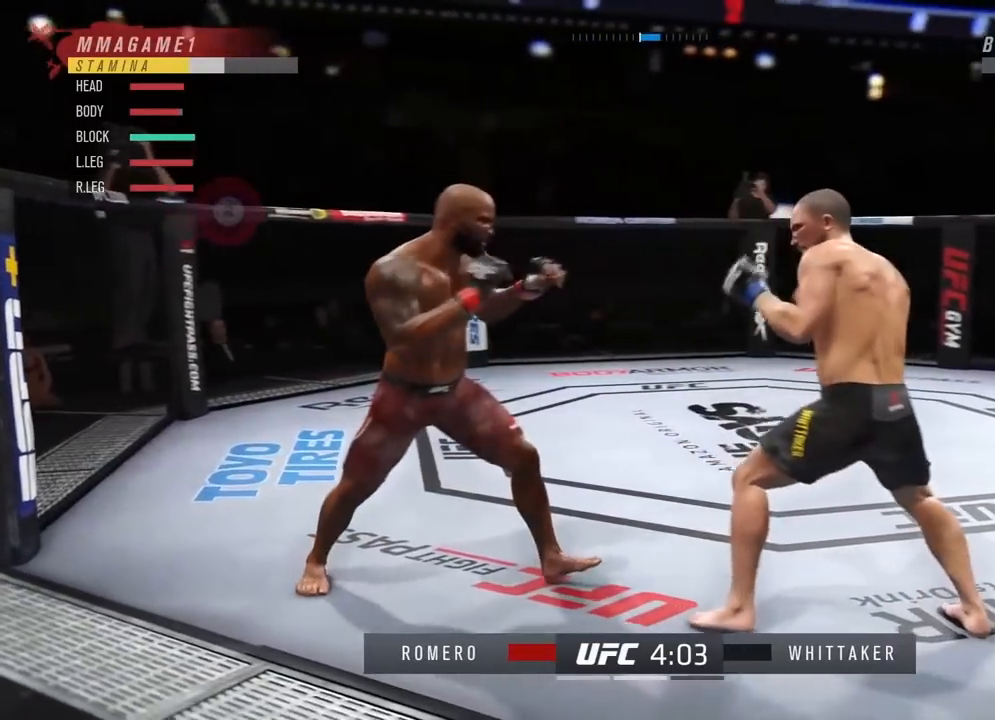
{"buttons": ["R2"], "left_stick": "up-left", "right_stick": "center", "events": [[16, "R2", "up"], [100, "R2", "down"], [283, "L2", "down"], [500, "L2", "up"]]}
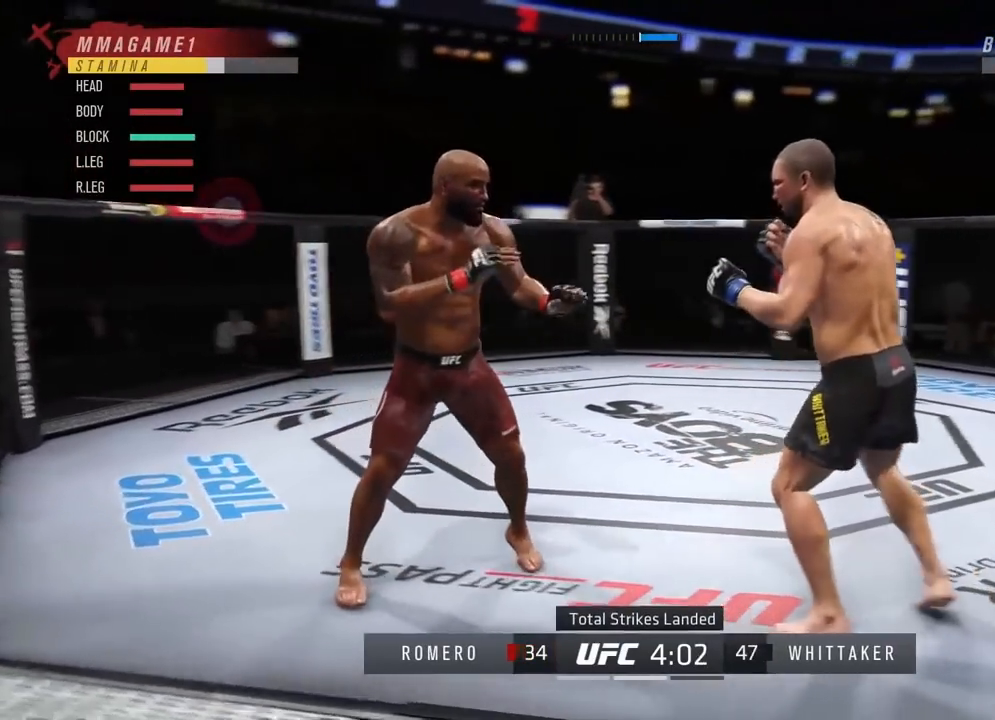
{"buttons": ["R2"], "left_stick": "up-left", "right_stick": "center", "events": [[317, "R2", "up"], [400, "R2", "down"]]}
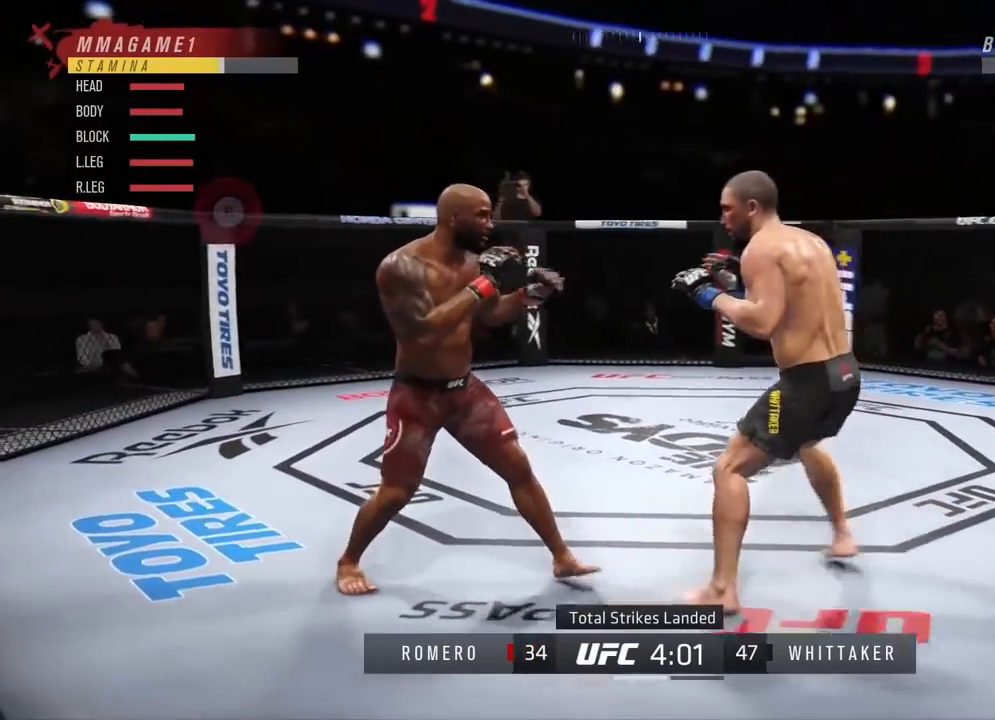
{"buttons": ["L1"], "left_stick": "center", "right_stick": "center", "events": [[267, "left_stick", "center"], [317, "R2", "up"], [333, "TRIANGLE", "down"], [450, "TRIANGLE", "up"], [483, "L1", "down"]]}
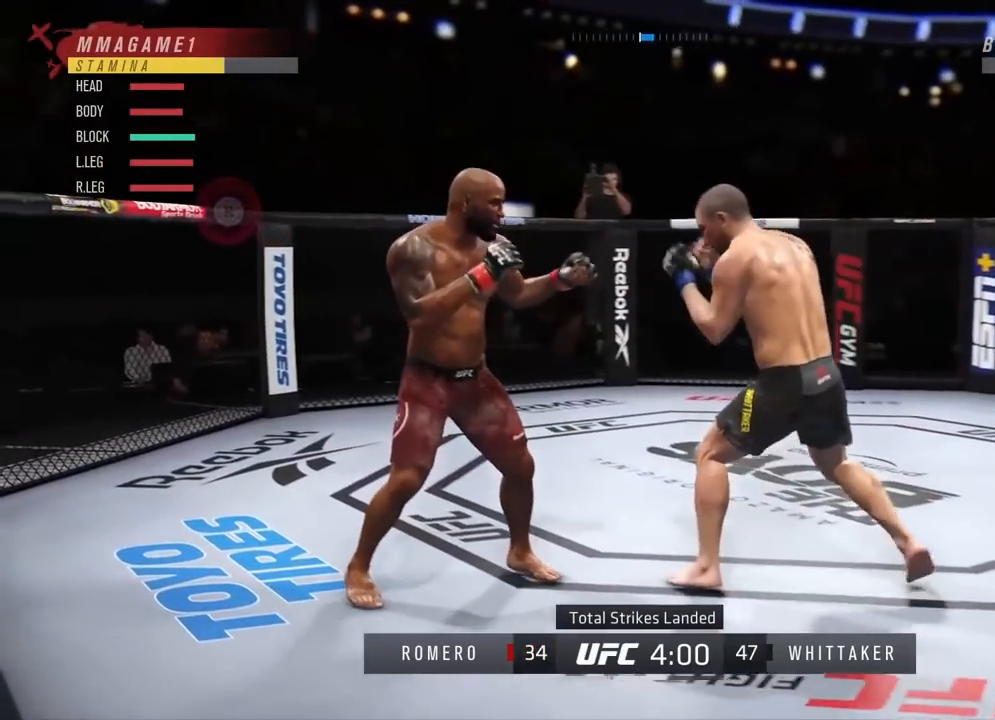
{"buttons": ["L1", "R2"], "left_stick": "up", "right_stick": "center", "events": [[33, "SQUARE", "down"], [217, "L1", "up"], [217, "SQUARE", "up"], [367, "R2", "down"], [467, "L1", "down"], [467, "left_stick", "up"]]}
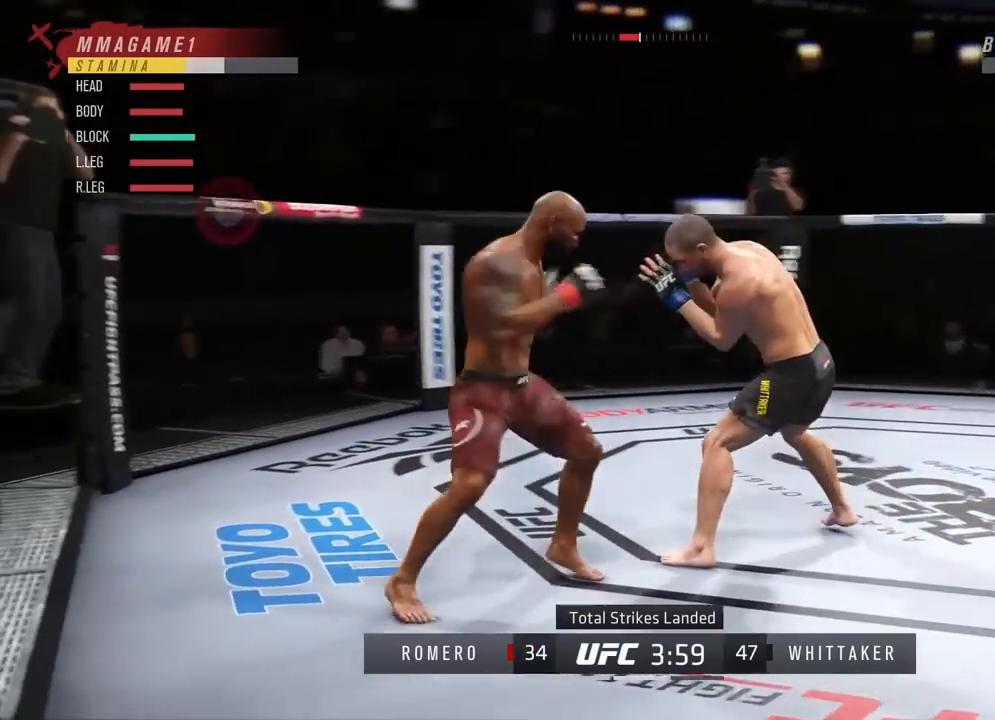
{"buttons": ["R2"], "left_stick": "up-left", "right_stick": "center", "events": [[100, "left_stick", "center"], [133, "L1", "up"], [383, "left_stick", "up"], [433, "left_stick", "up-left"]]}